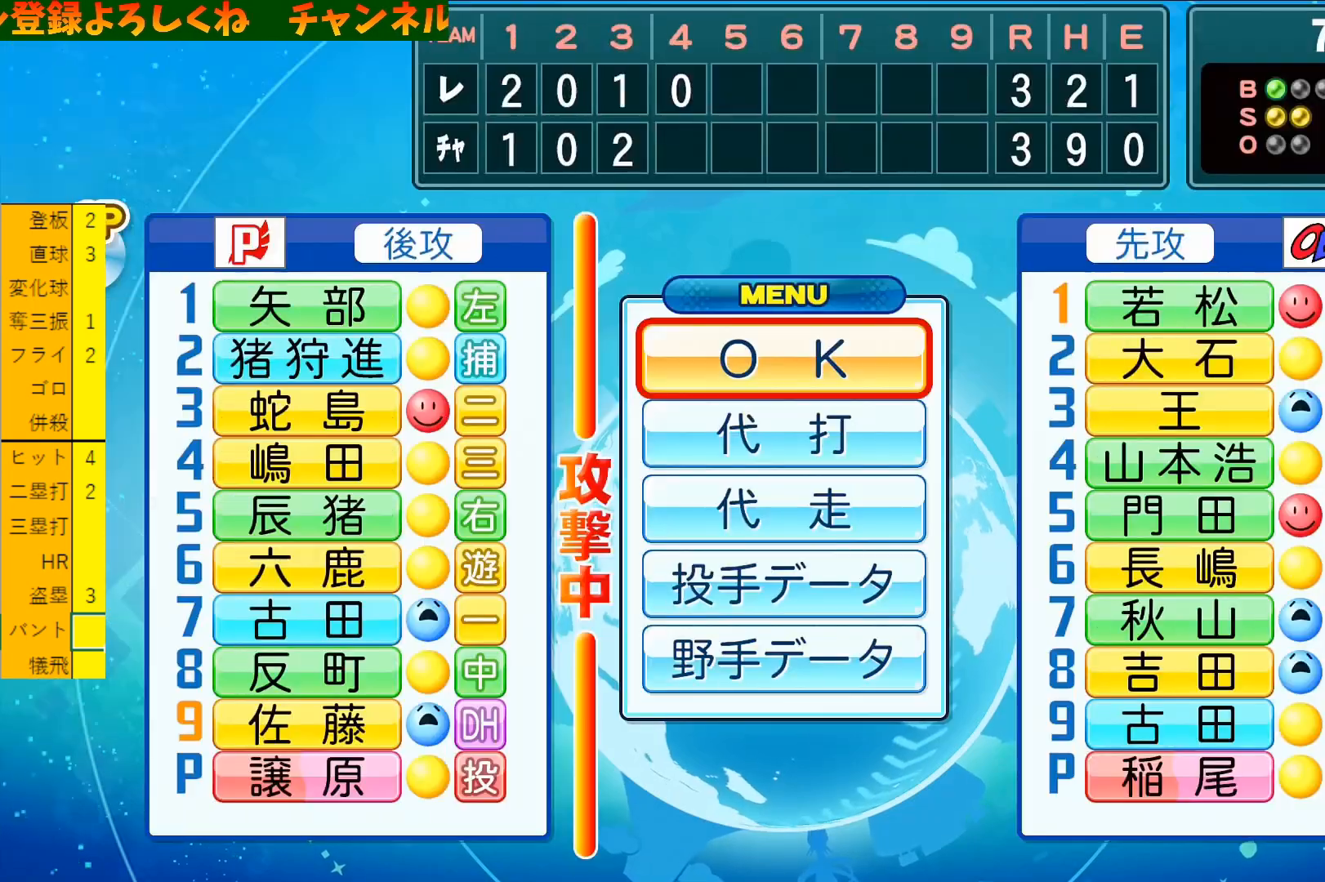
Gameplay with a controller (PlayStation layout); each line is a JSON object with the inputs held at the frame after it. "events" lists button and stick changes between this image and that frame as [ms after this image, input, new state], when the widget could be followed in between. Not read: right_stick.
{"buttons": [], "left_stick": "center", "events": [[67, "CROSS", "up"], [100, "CROSS", "down"], [200, "CROSS", "up"], [267, "CROSS", "down"], [333, "CROSS", "up"], [400, "CROSS", "down"], [467, "CROSS", "up"]]}
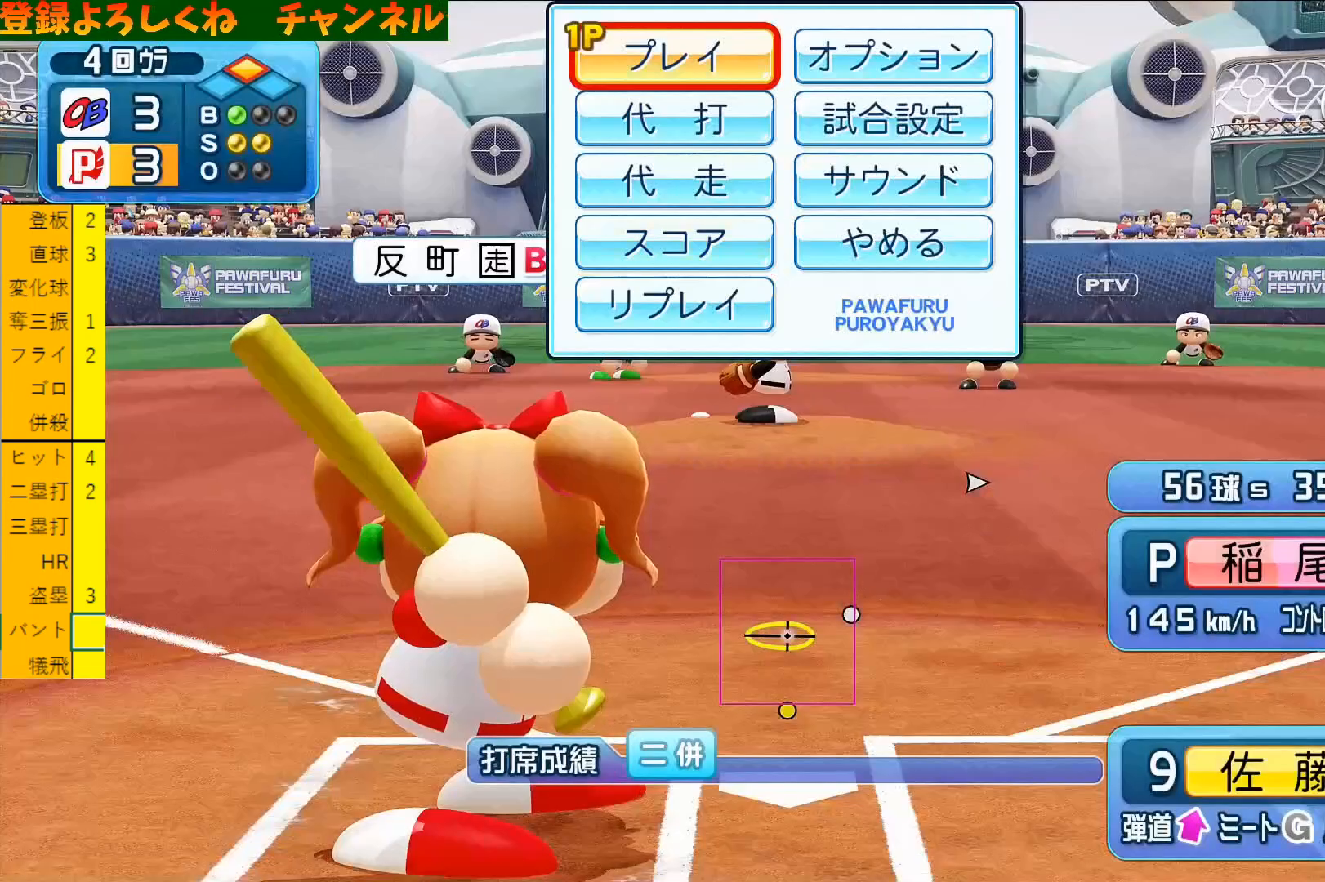
{"buttons": [], "left_stick": "center", "events": [[33, "CROSS", "down"], [133, "CROSS", "up"]]}
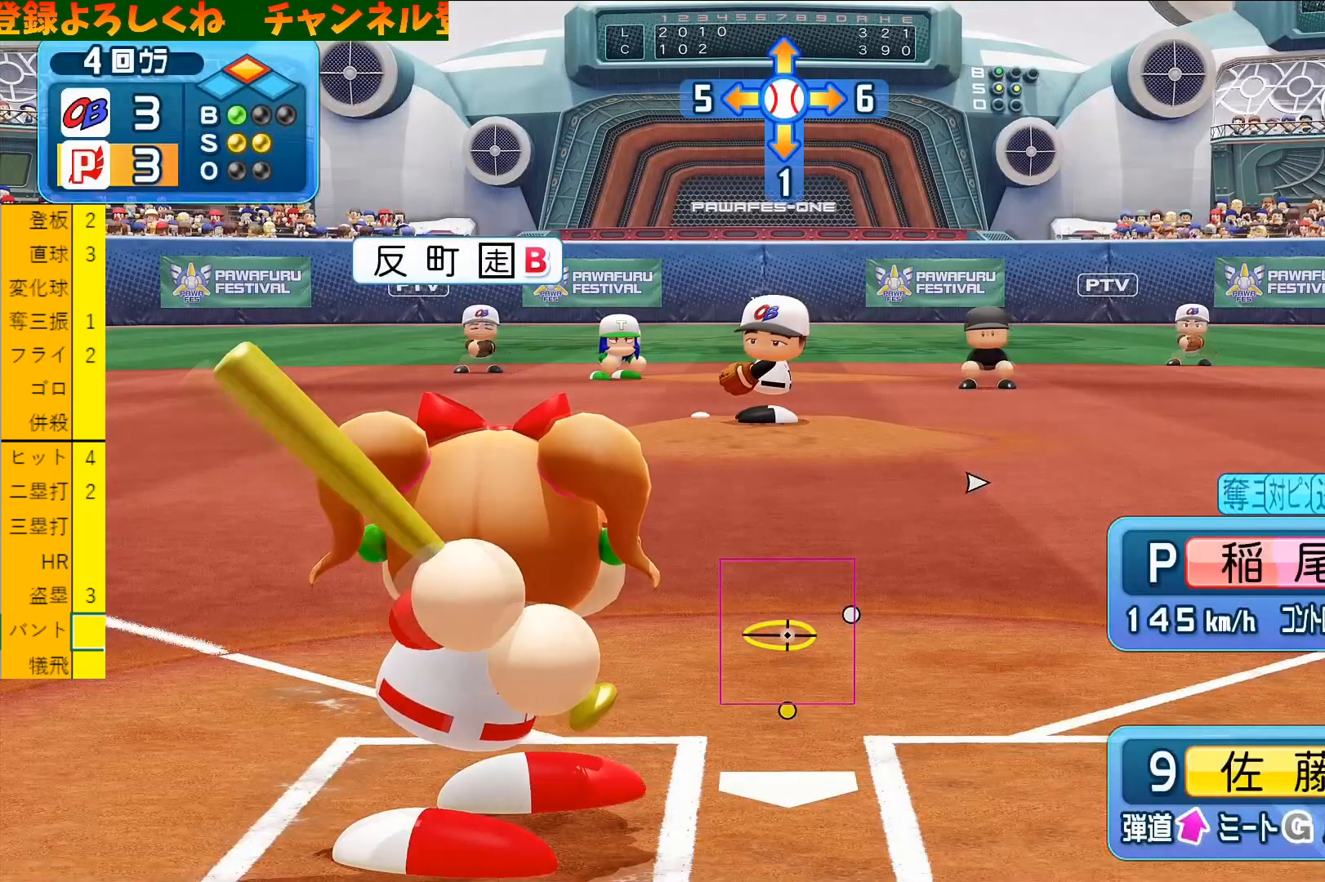
{"buttons": [], "left_stick": "center", "events": []}
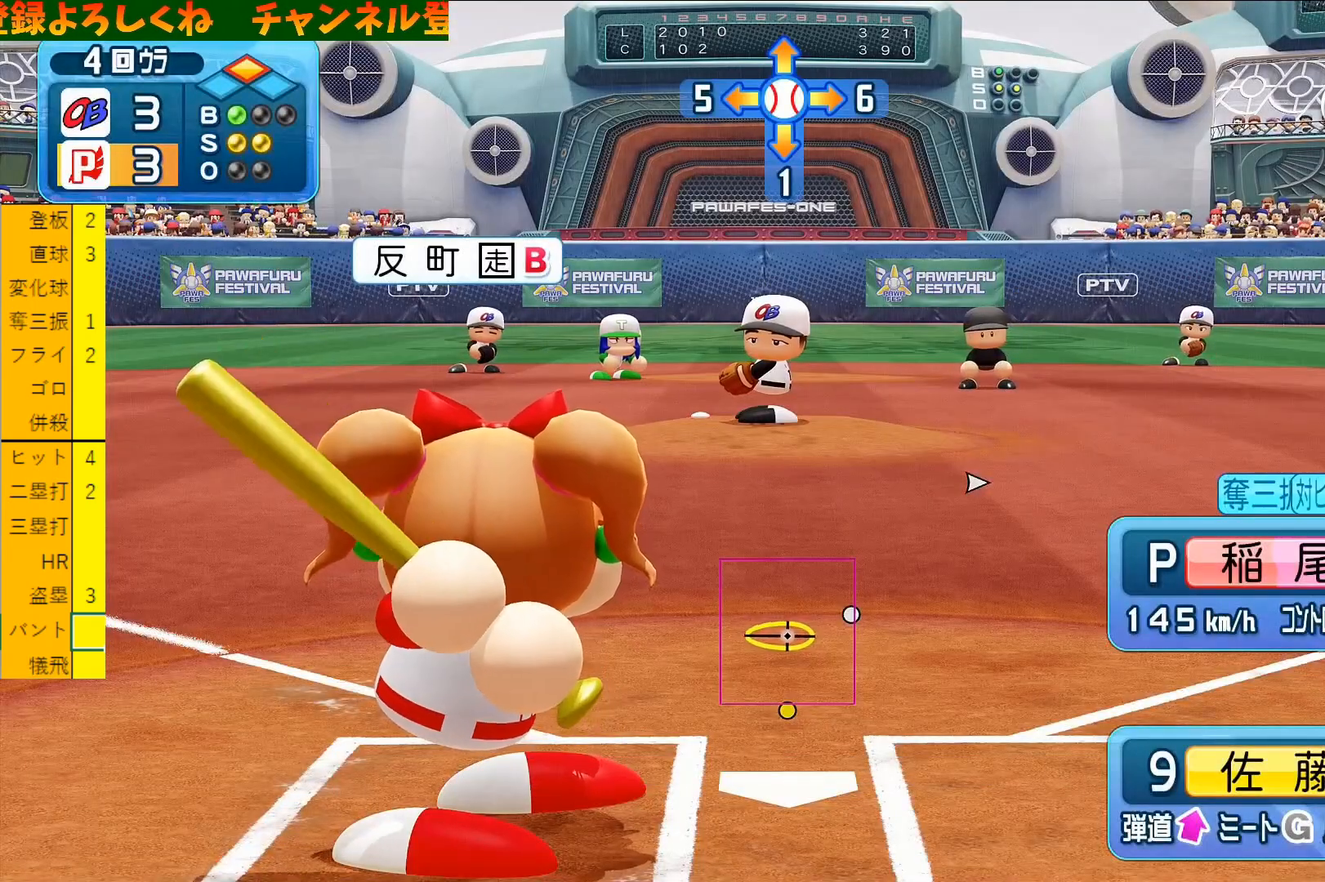
{"buttons": [], "left_stick": "center", "events": []}
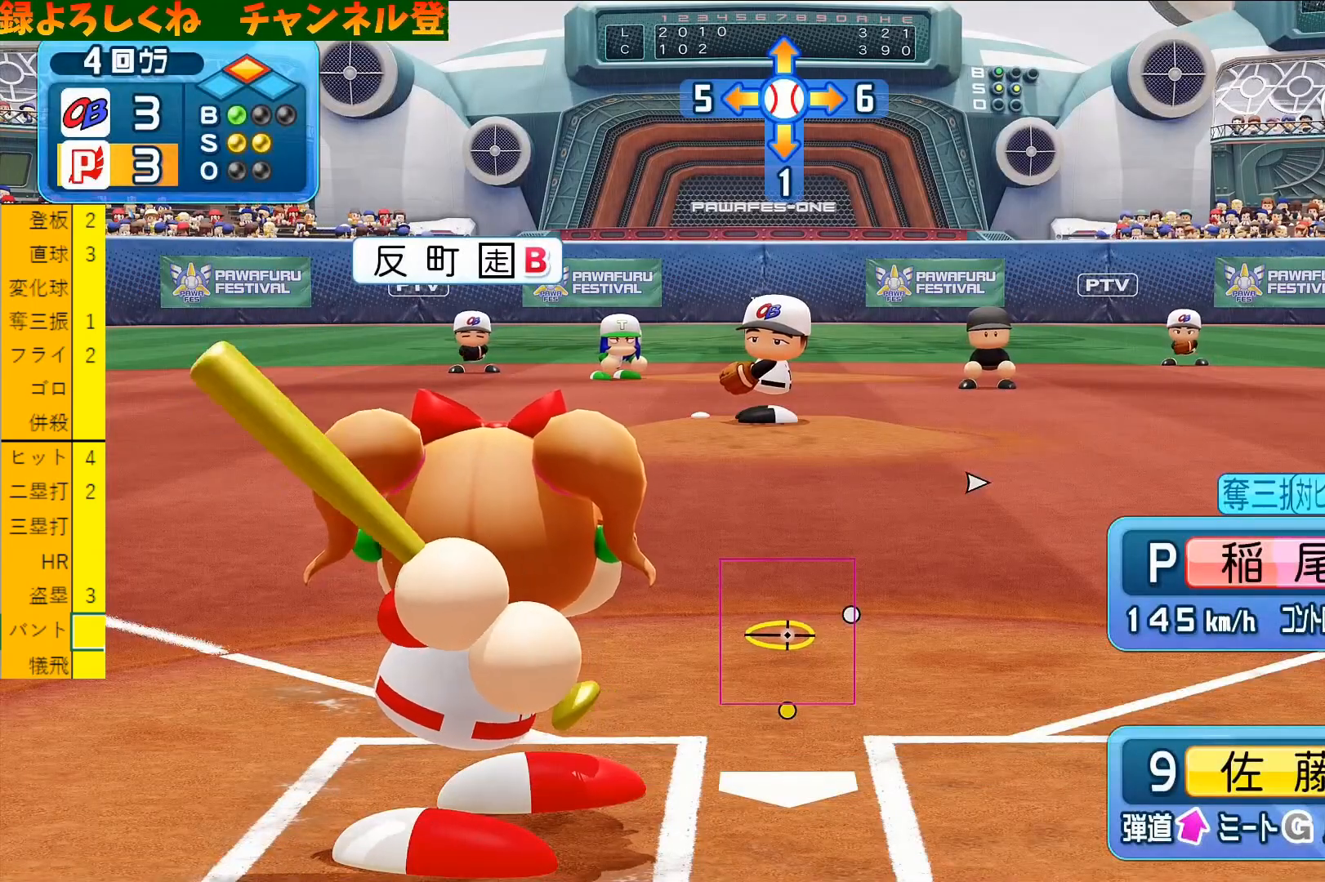
{"buttons": [], "left_stick": "center", "events": []}
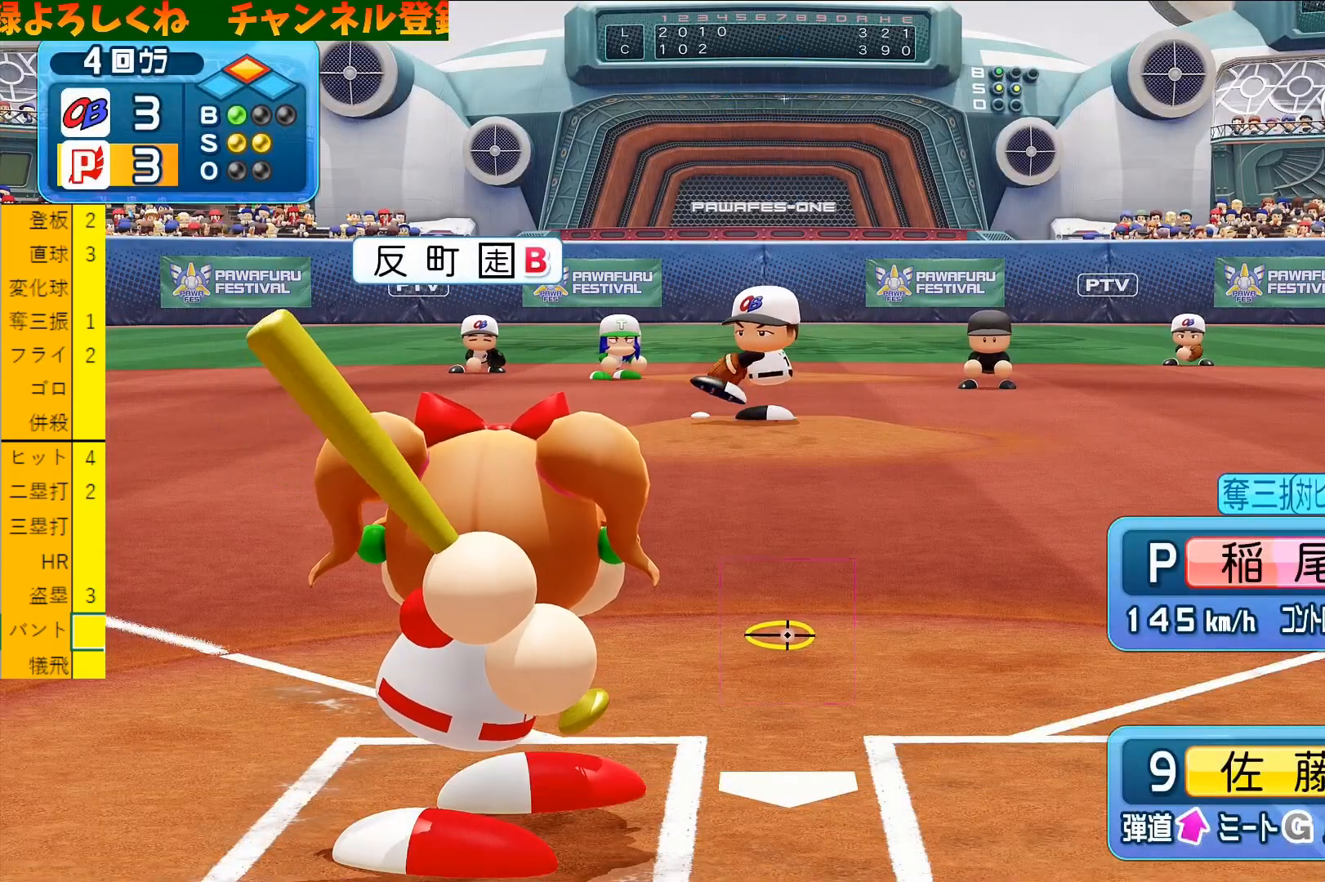
{"buttons": [], "left_stick": "center", "events": []}
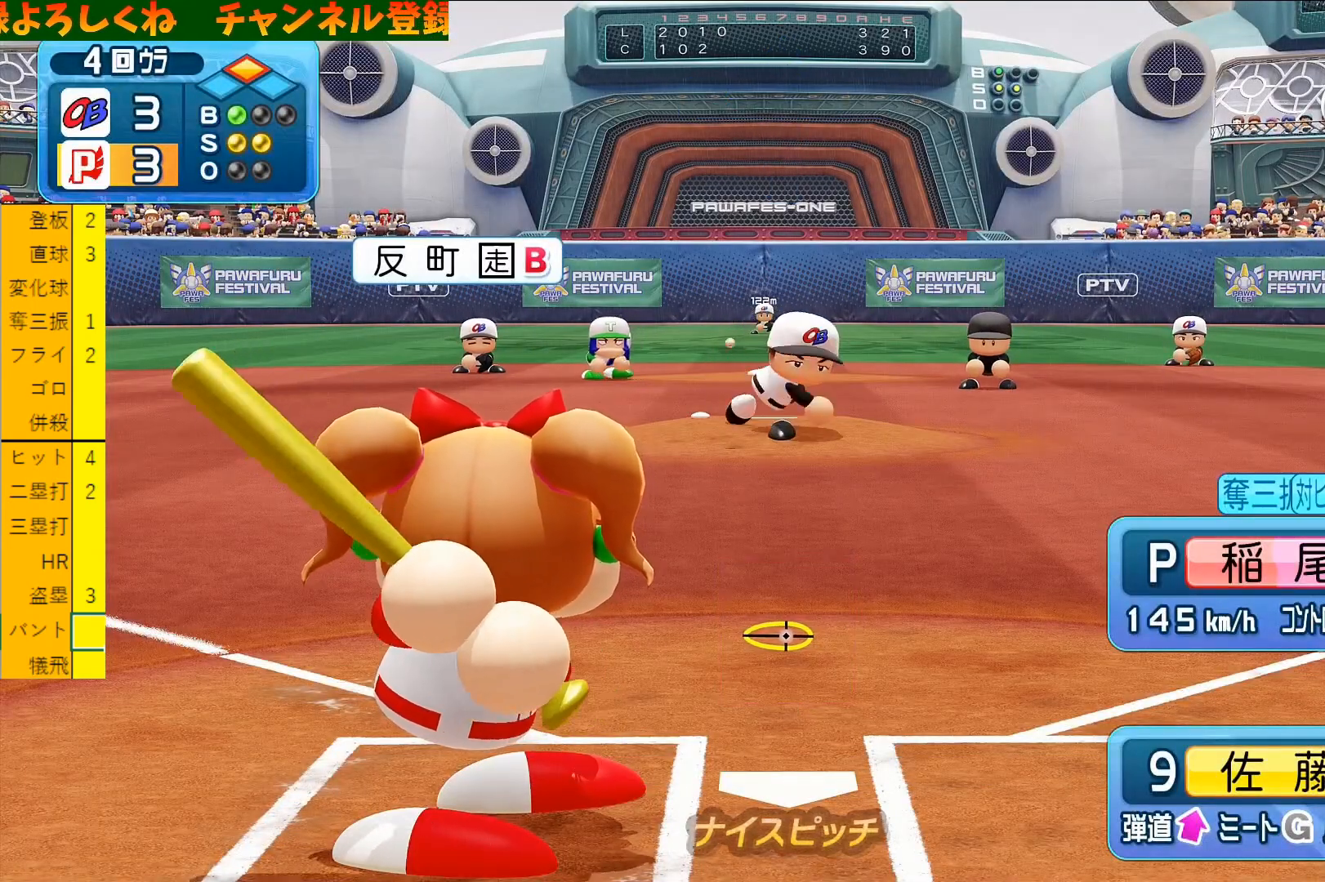
{"buttons": [], "left_stick": "up", "events": [[367, "left_stick", "up"]]}
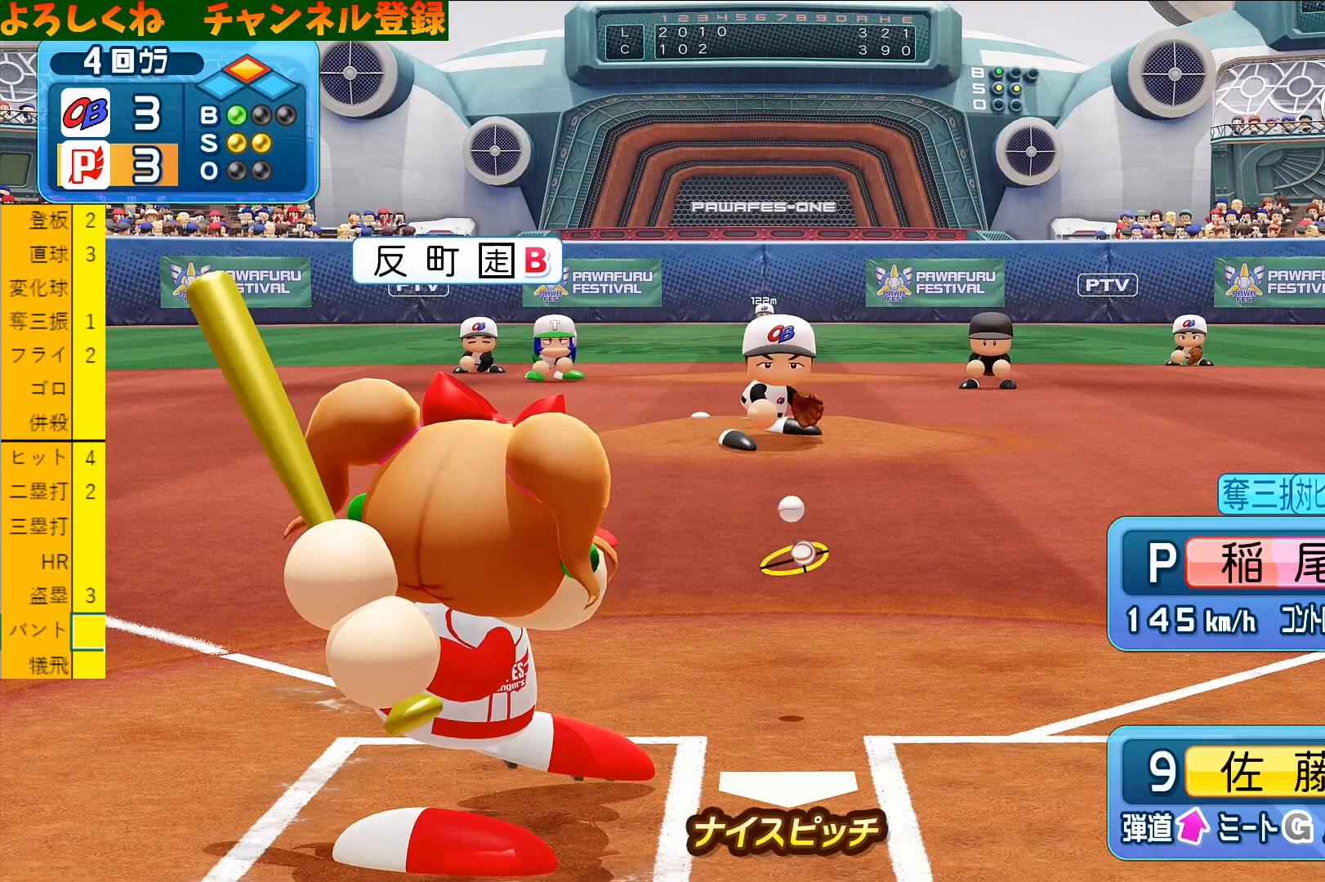
{"buttons": [], "left_stick": "center", "events": [[500, "left_stick", "center"]]}
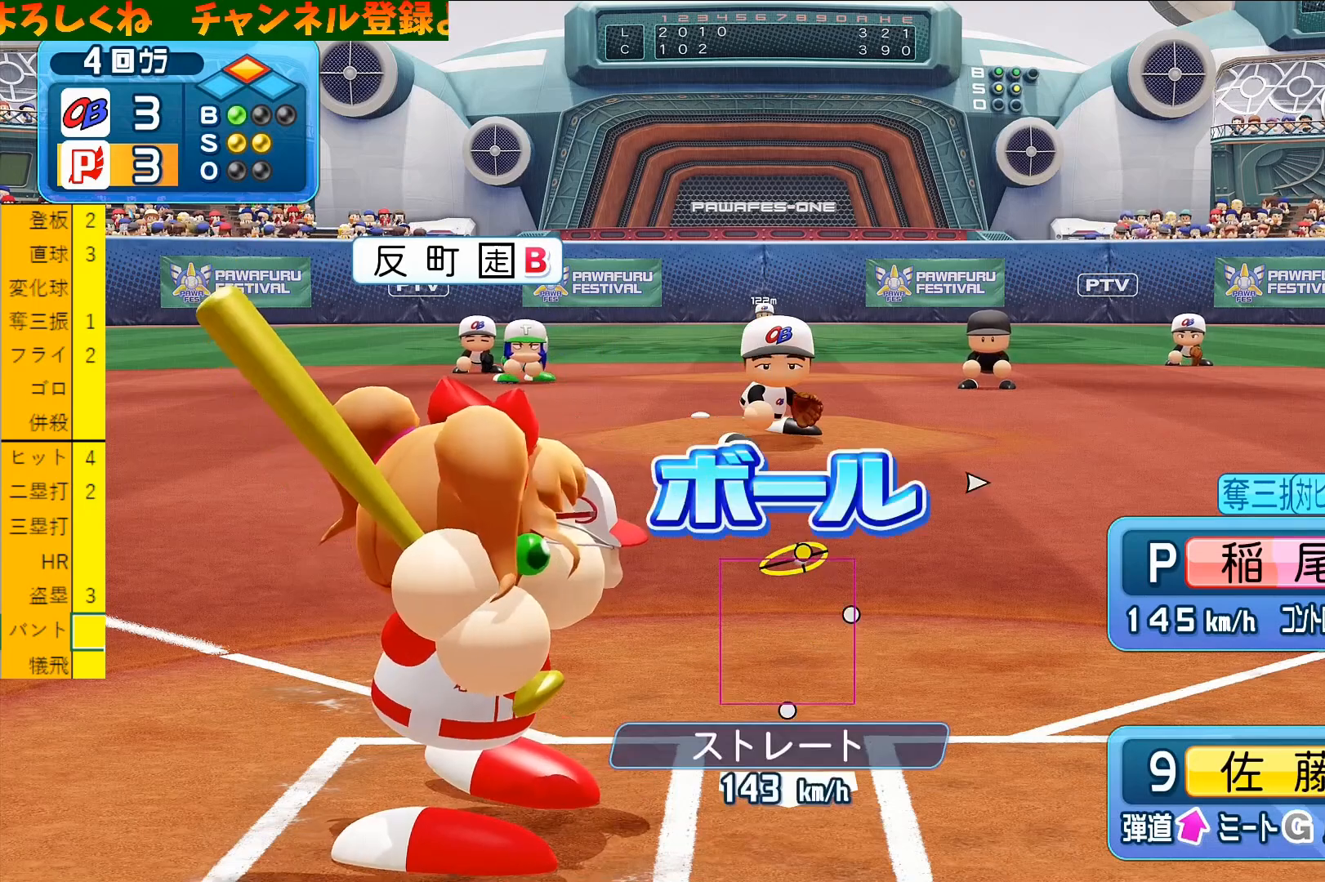
{"buttons": [], "left_stick": "center", "events": [[167, "left_stick", "up"], [233, "left_stick", "center"], [400, "left_stick", "up"], [467, "left_stick", "center"]]}
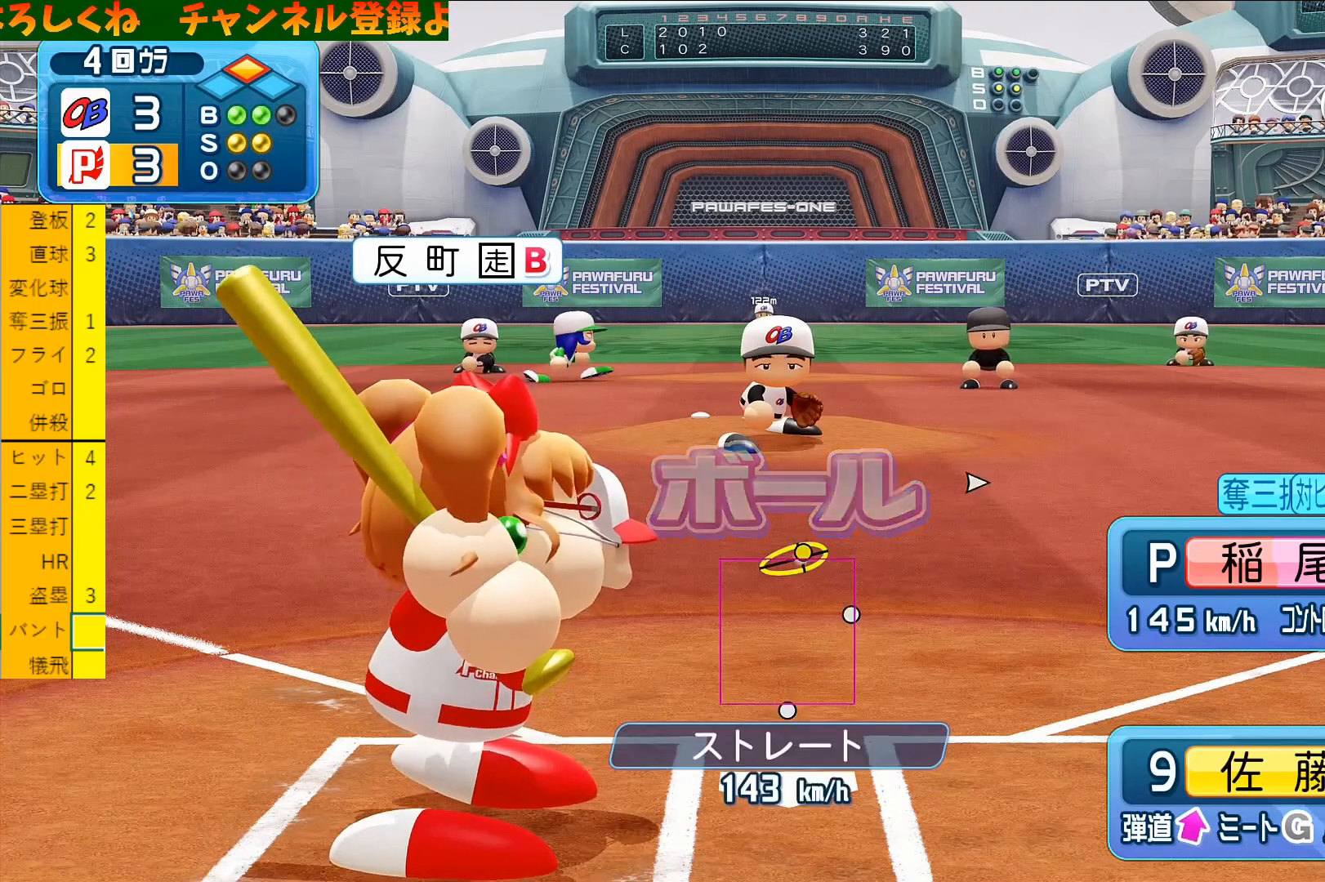
{"buttons": [], "left_stick": "center", "events": [[100, "left_stick", "up"], [167, "left_stick", "center"]]}
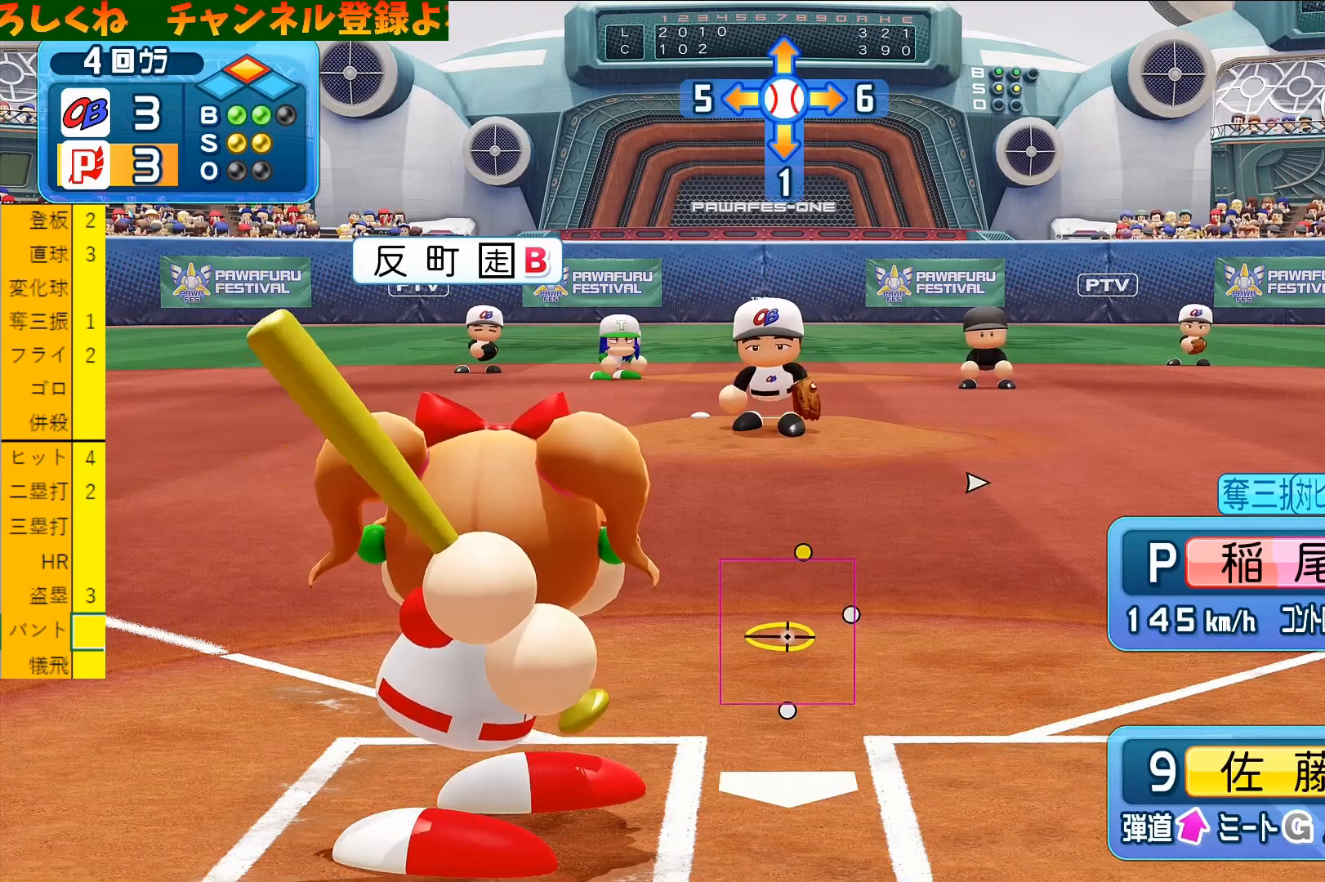
{"buttons": [], "left_stick": "center", "events": []}
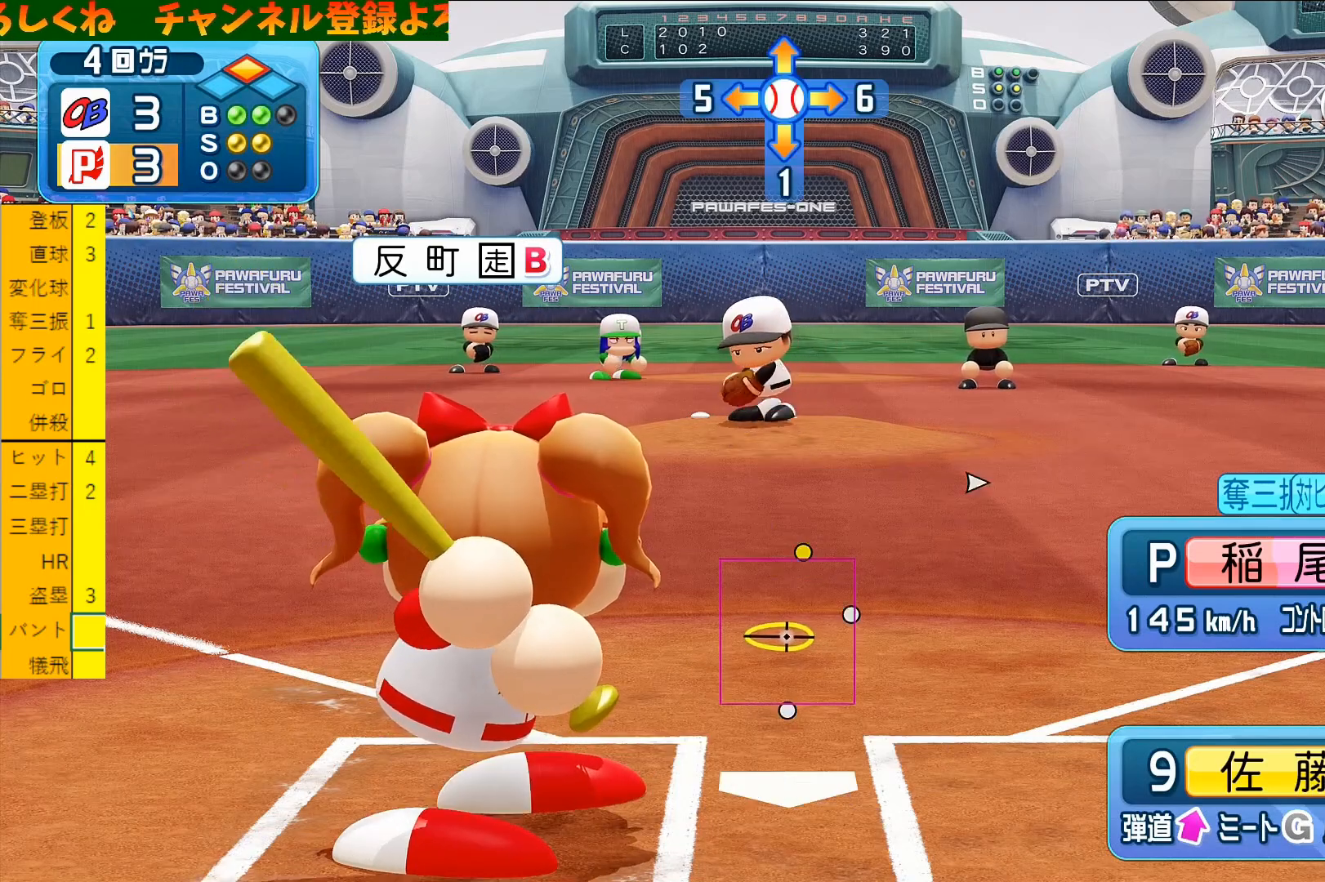
{"buttons": [], "left_stick": "center", "events": []}
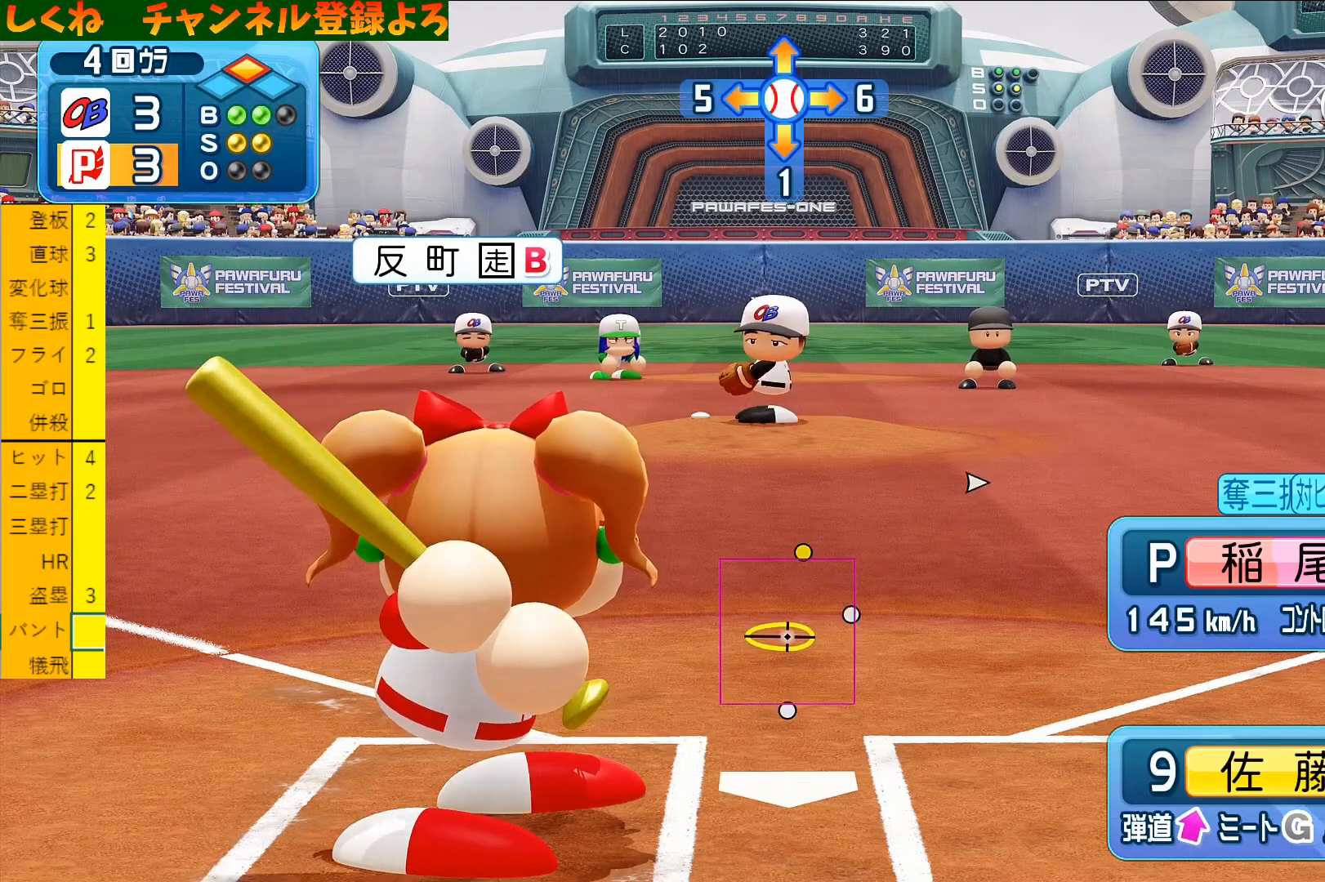
{"buttons": [], "left_stick": "center", "events": []}
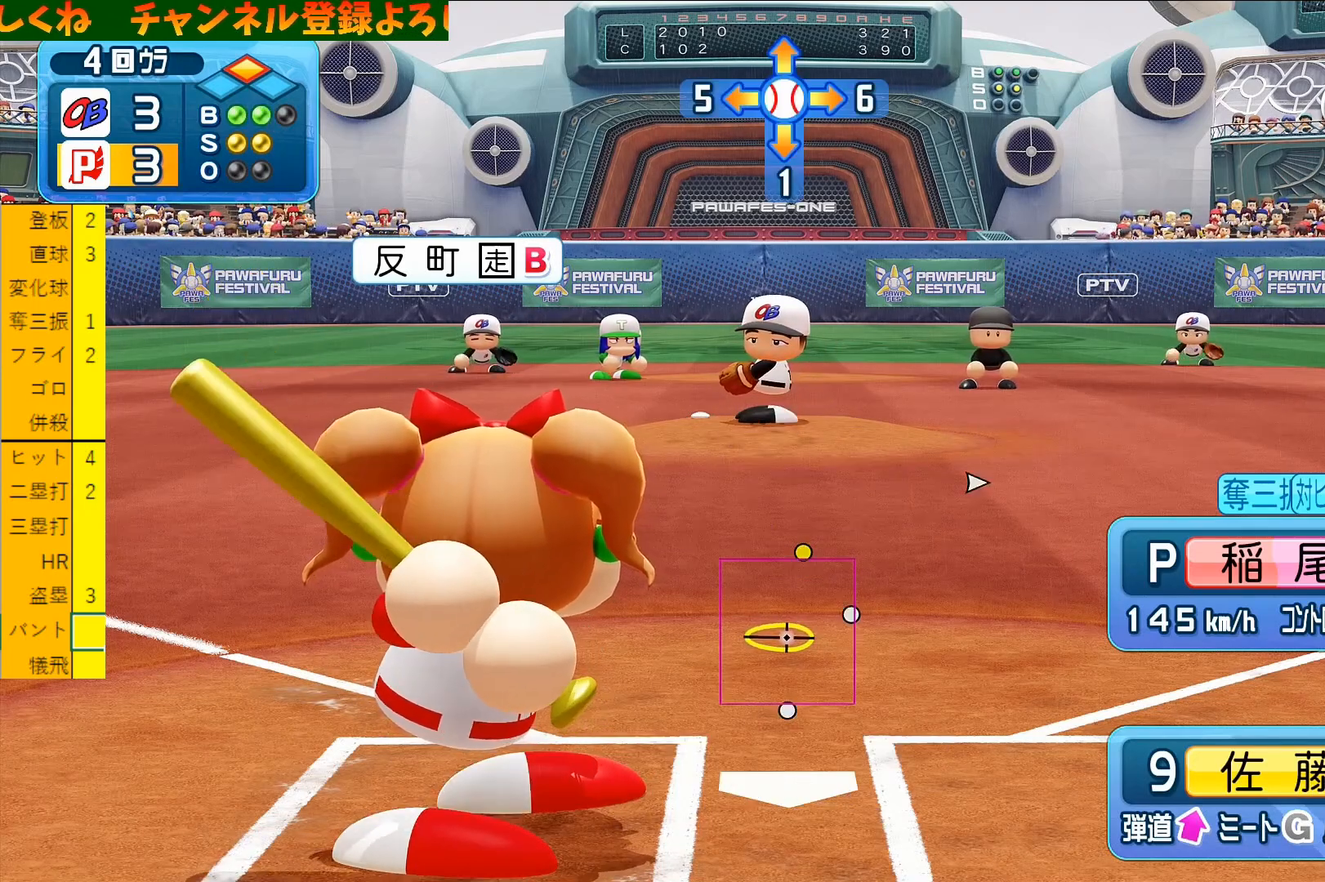
{"buttons": [], "left_stick": "center", "events": []}
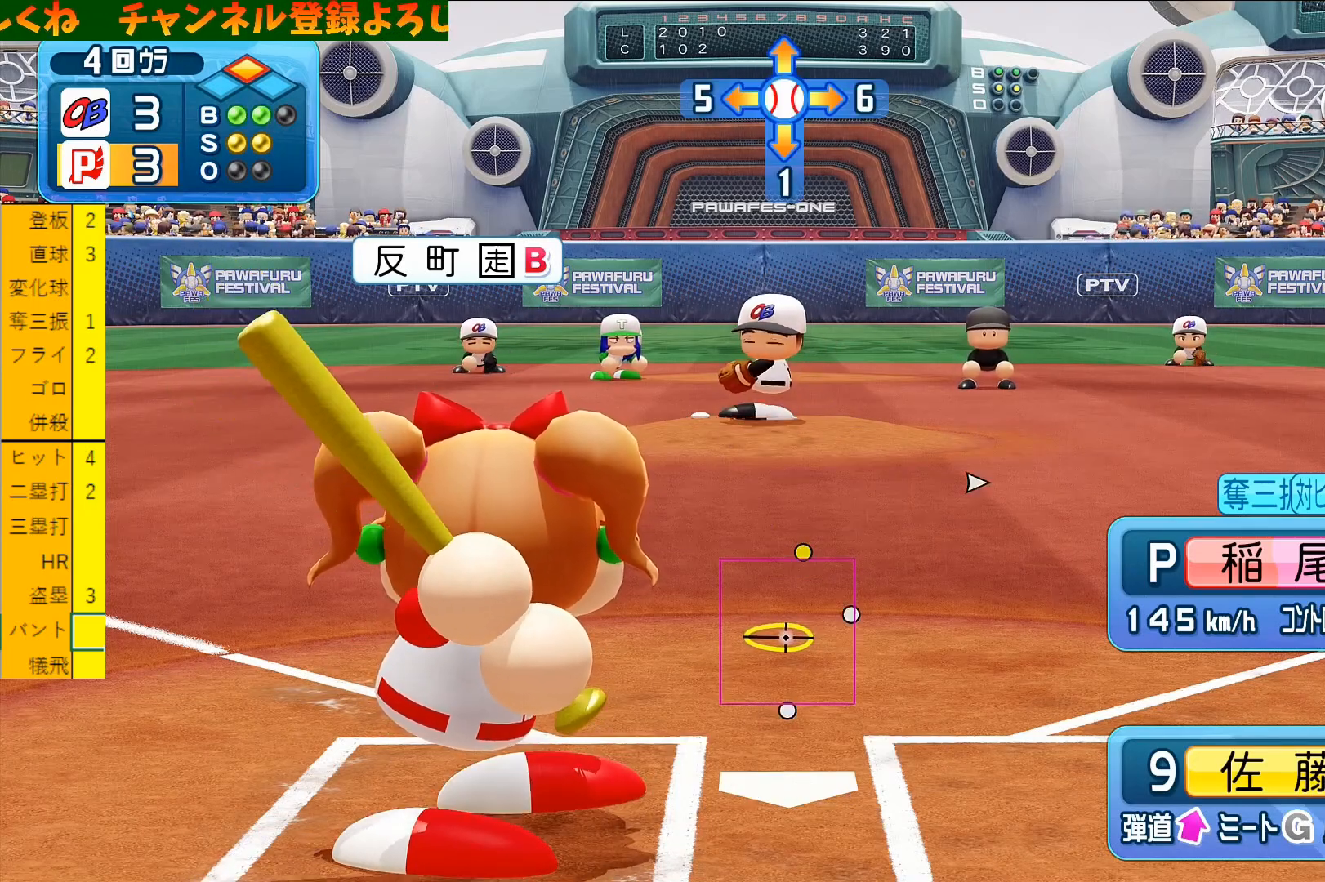
{"buttons": [], "left_stick": "center", "events": []}
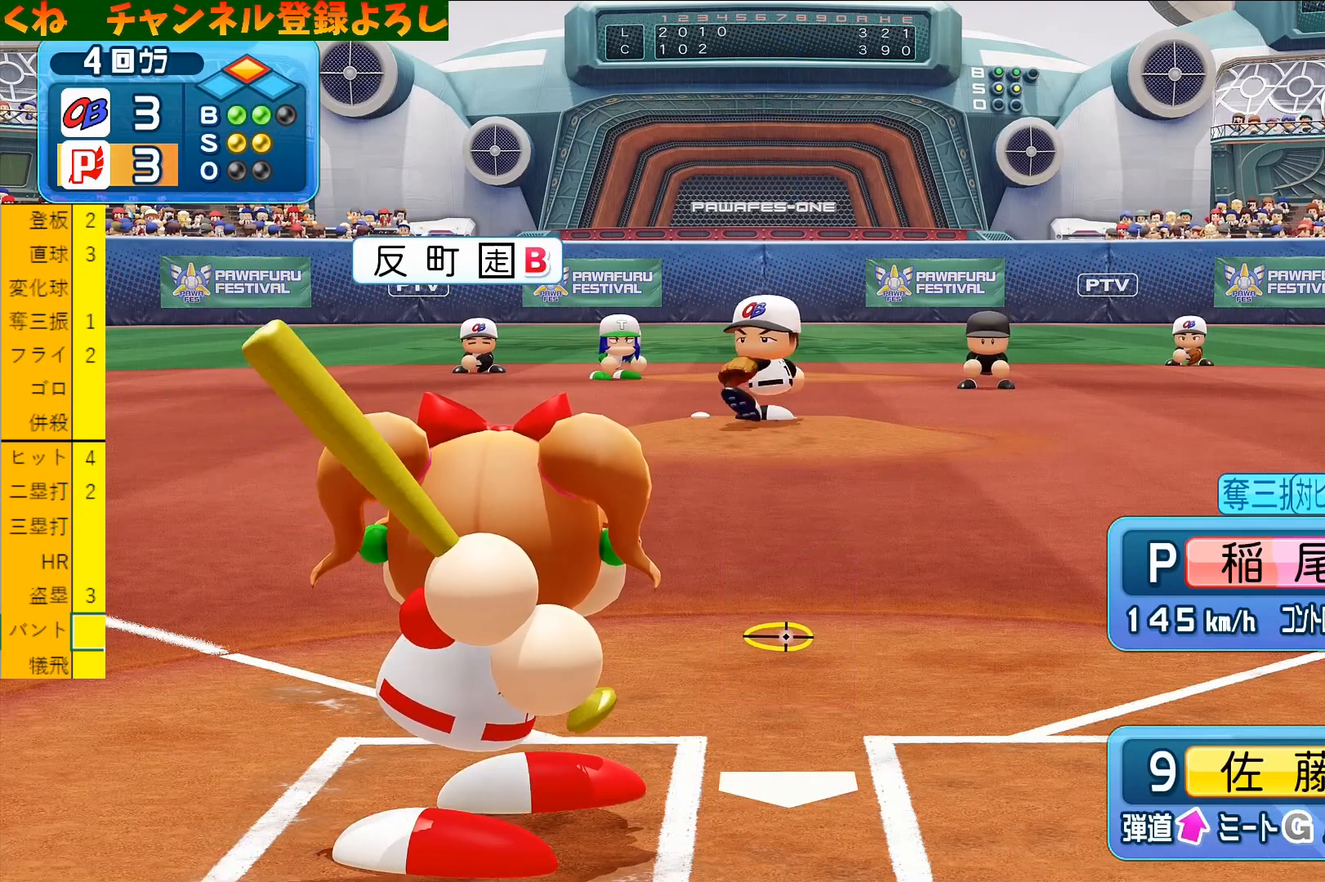
{"buttons": [], "left_stick": "center", "events": []}
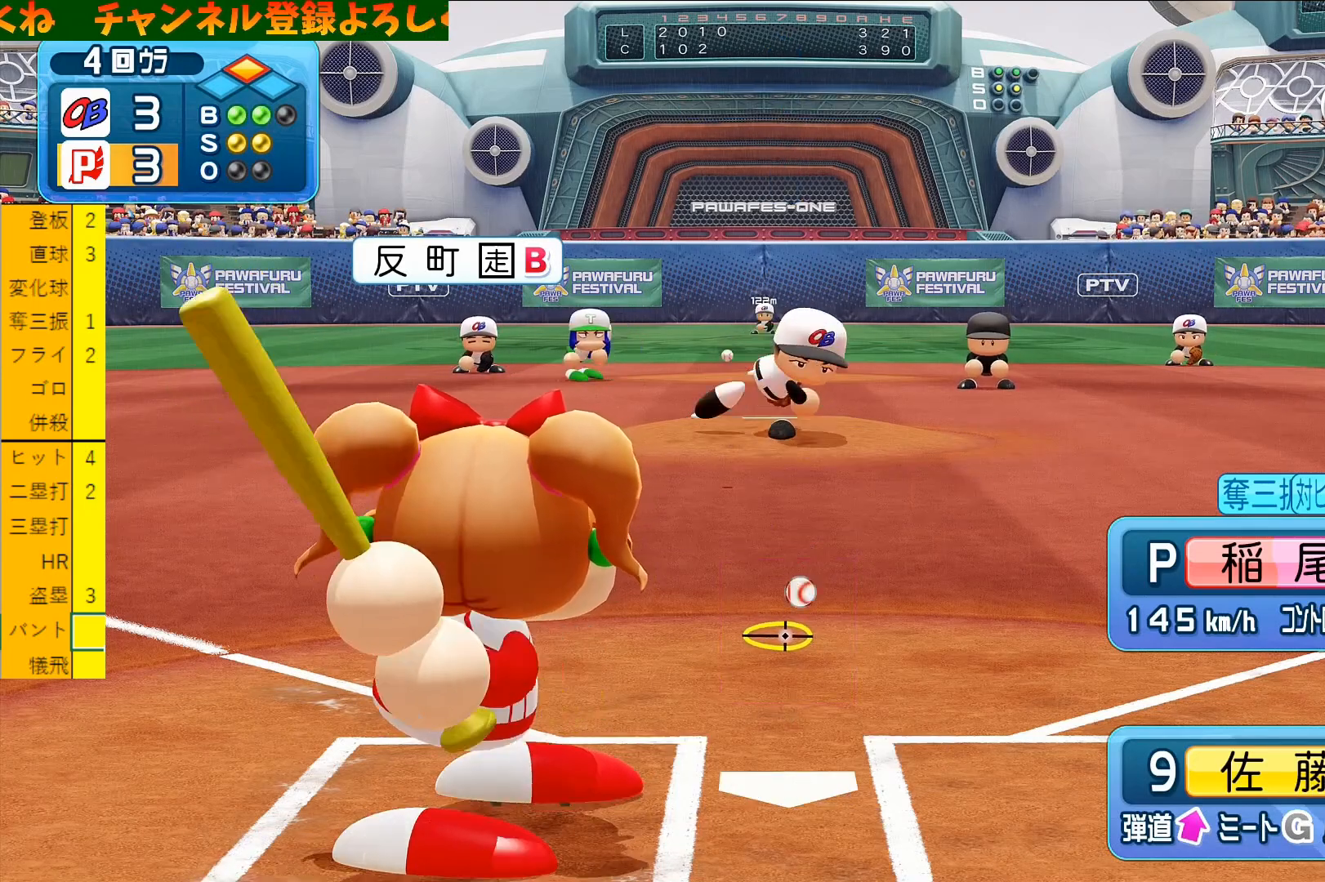
{"buttons": ["CROSS"], "left_stick": "up-right", "events": [[167, "left_stick", "up-right"], [233, "CROSS", "down"]]}
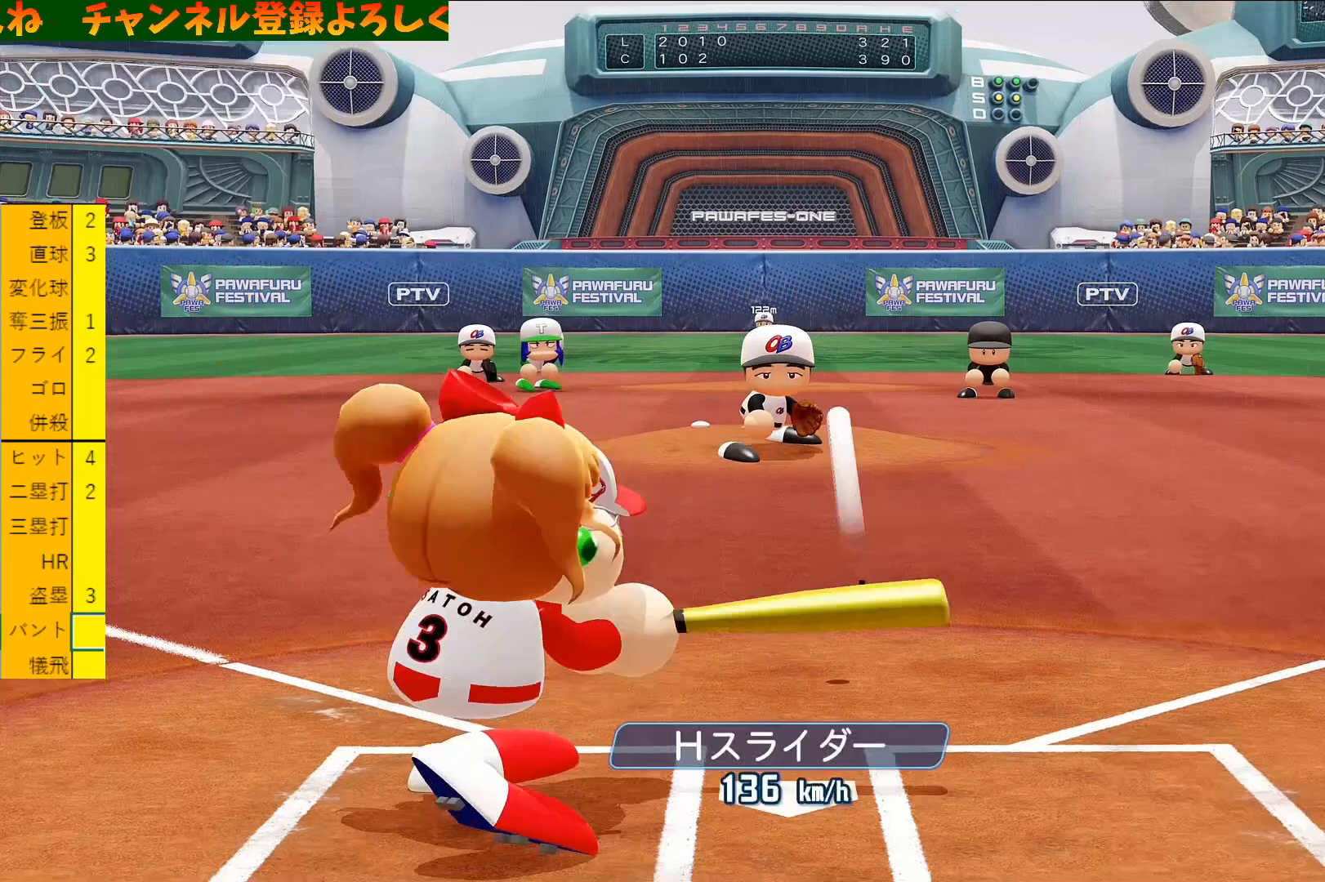
{"buttons": ["CROSS"], "left_stick": "up-right", "events": []}
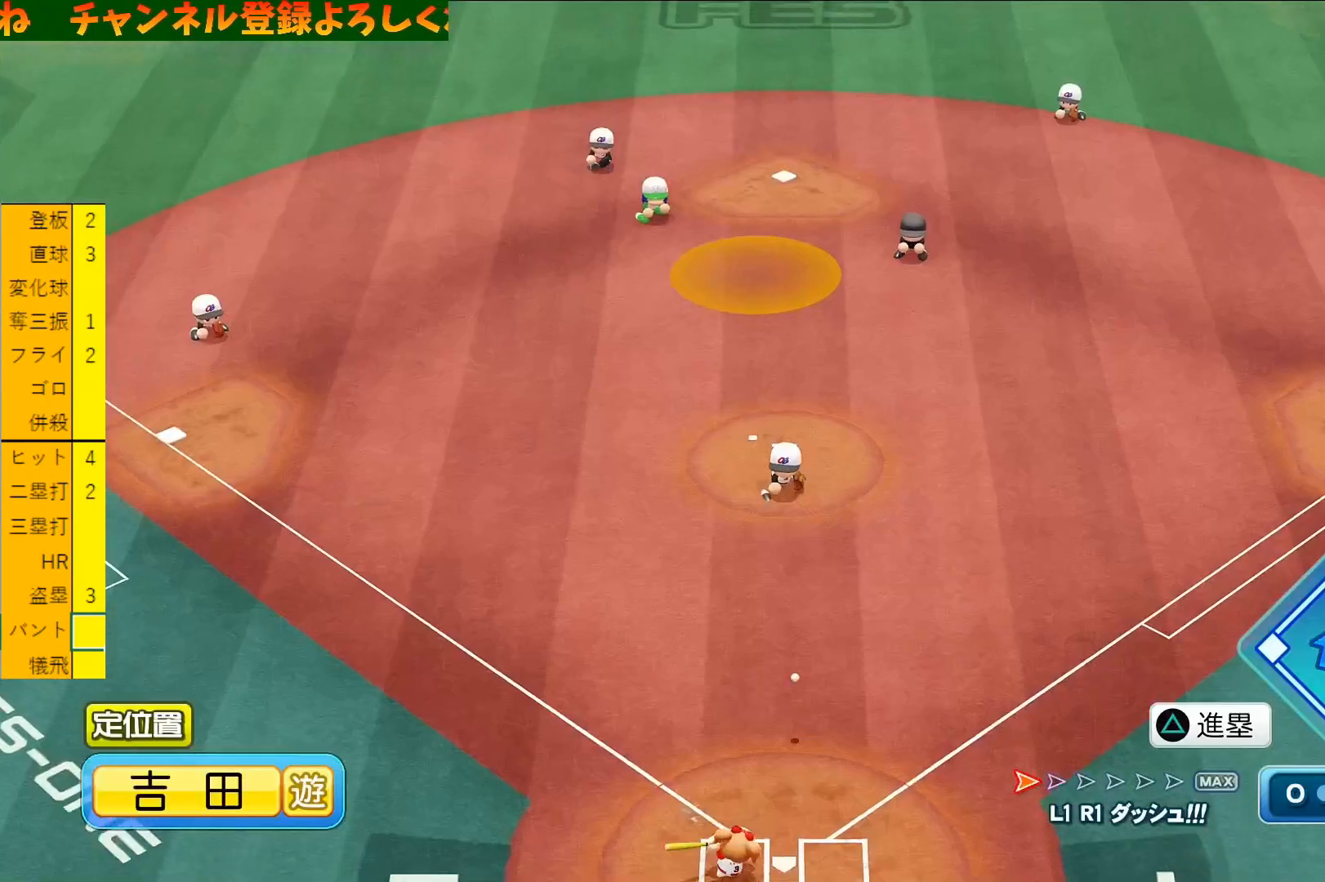
{"buttons": ["CIRCLE"], "left_stick": "up-right", "events": [[100, "CROSS", "up"], [400, "CIRCLE", "down"]]}
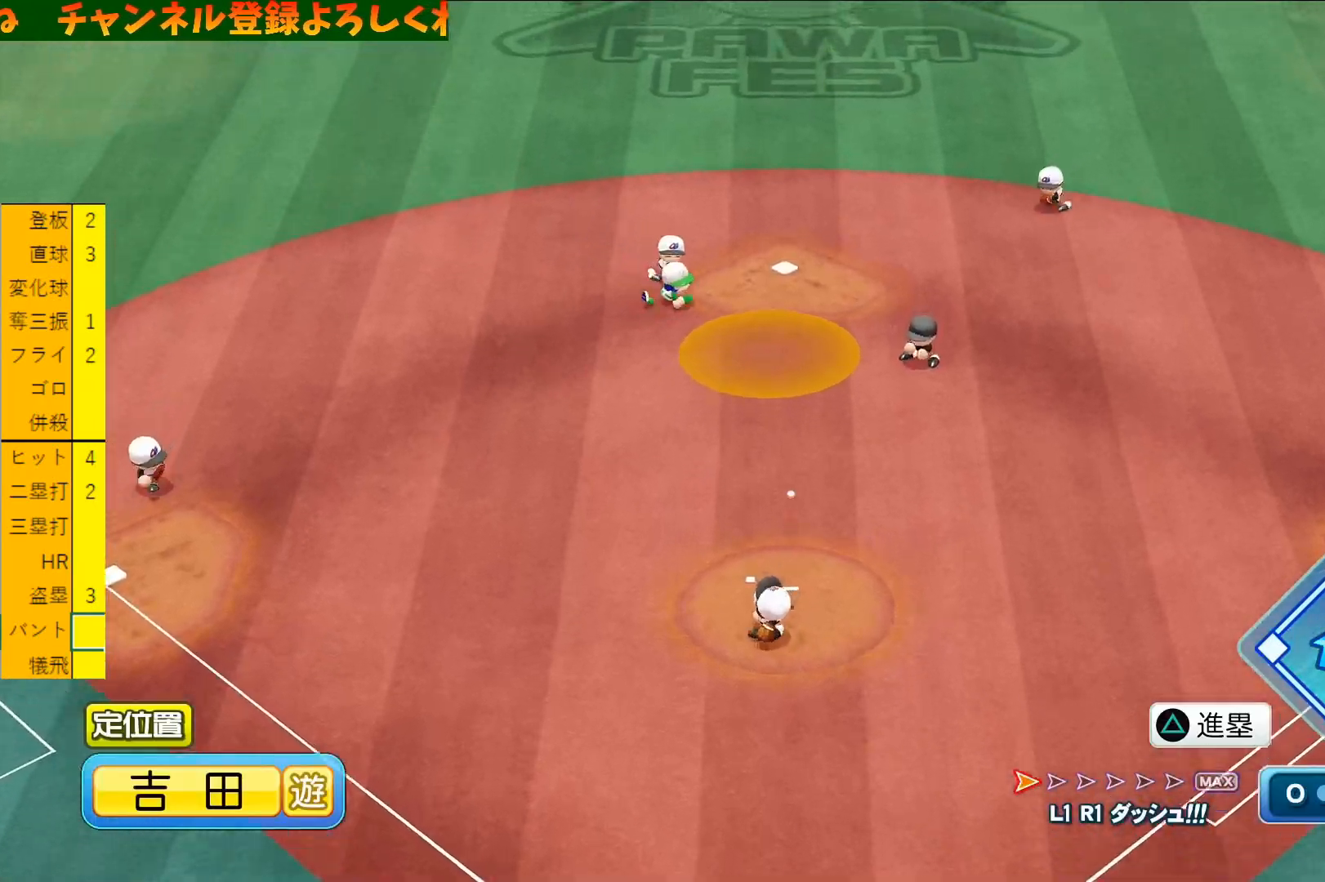
{"buttons": [], "left_stick": "center", "events": [[33, "CIRCLE", "up"], [367, "left_stick", "center"]]}
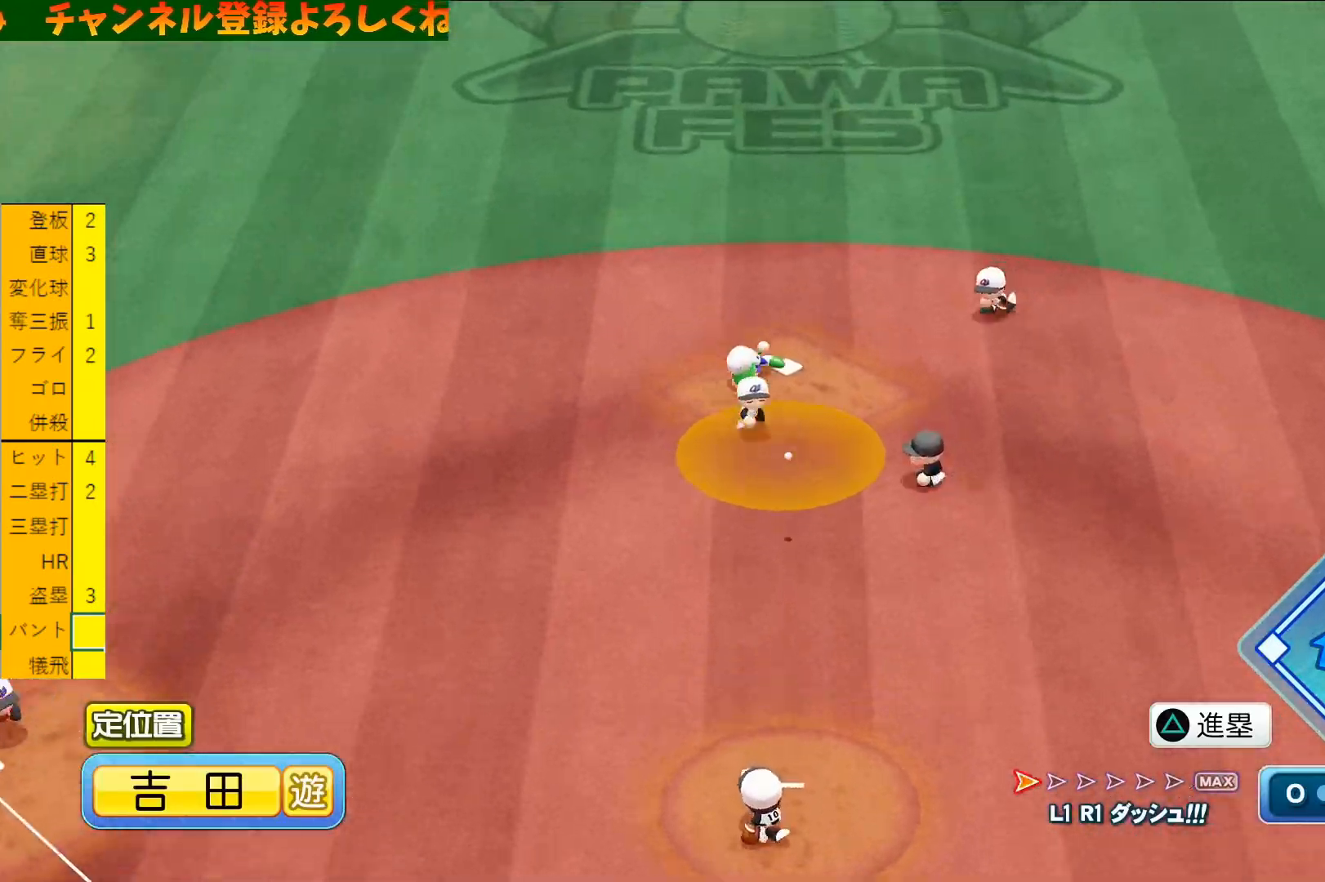
{"buttons": [], "left_stick": "center", "events": []}
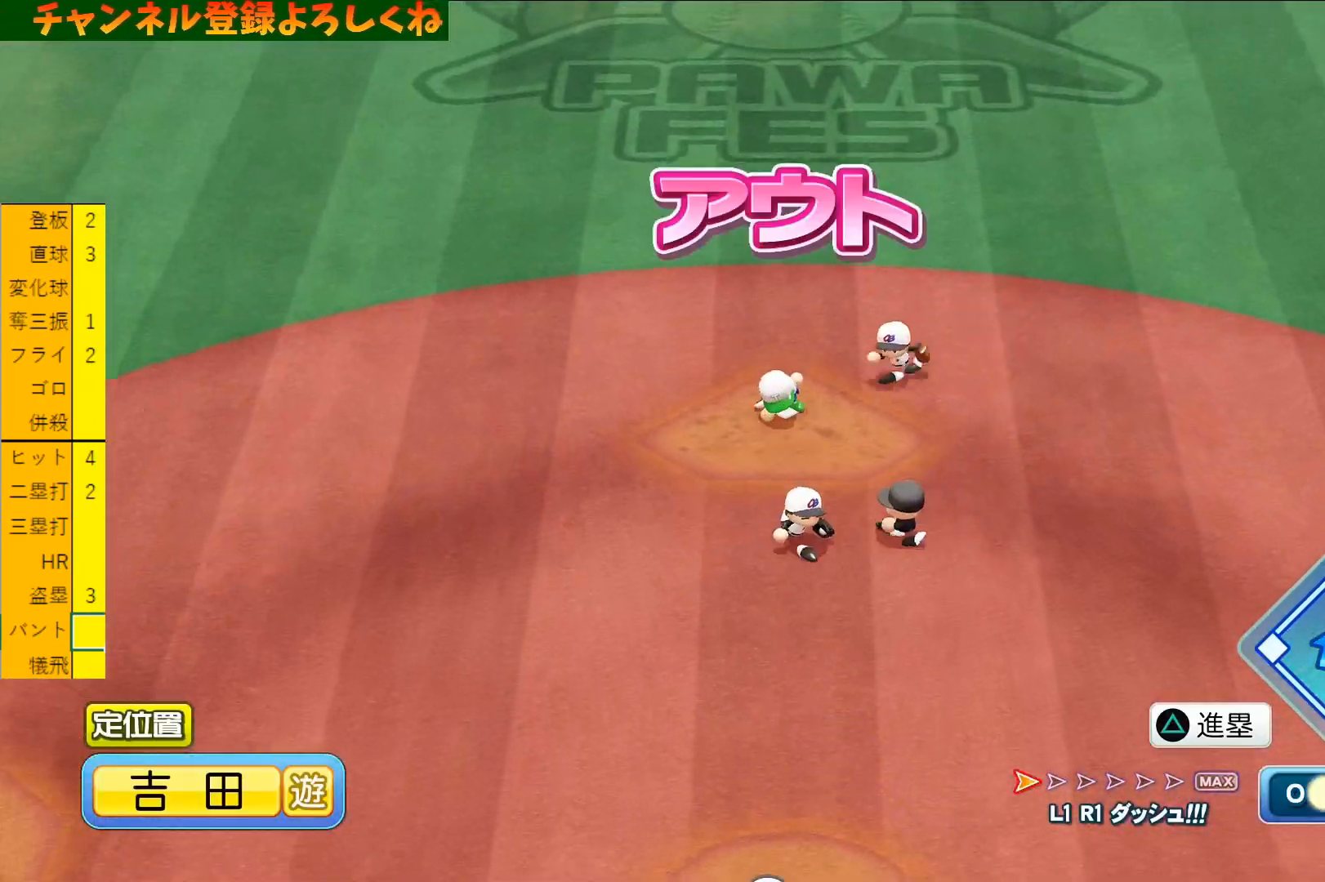
{"buttons": [], "left_stick": "center", "events": []}
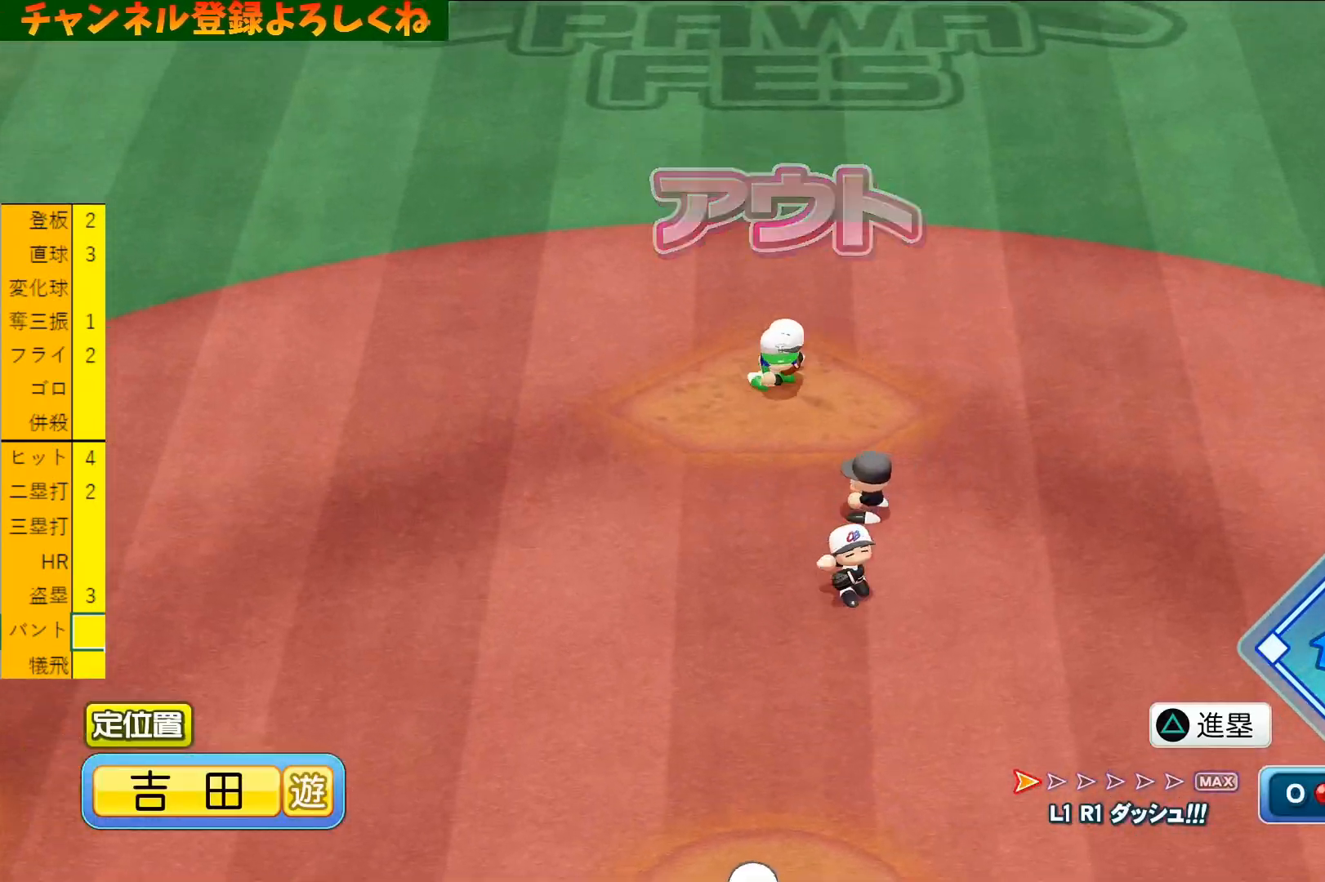
{"buttons": [], "left_stick": "center", "events": []}